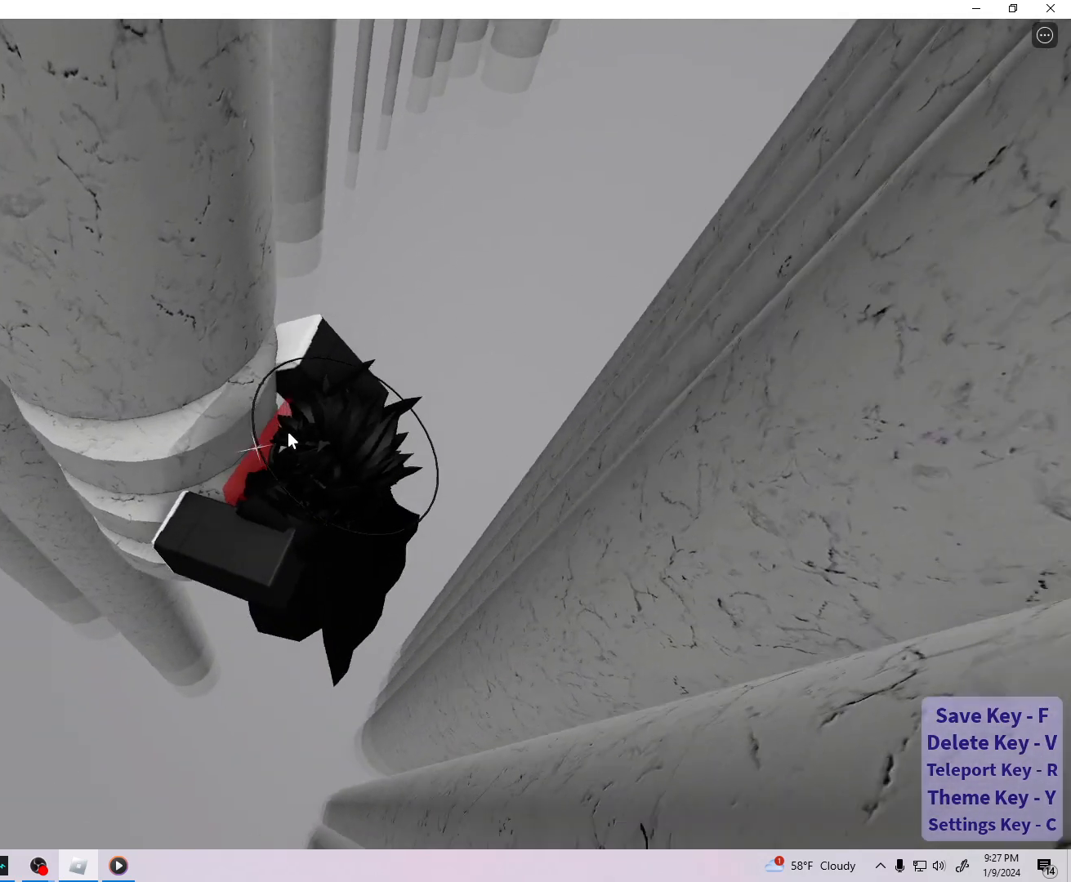
Gameplay with keyboard; each line is a JSON object with the keys held at the frame after it. "events" lists presses ("down") and releases ("up") of "a", "ctrl", "d", "e", "f", "q", "r", "s", "shift", "space", "tab" and "w" between this image and that frame as [ms after this image, input, new state], when the widget could be followed in between. No other keys are recorded. Mouse input is not recorded.
{"keys": [], "events": []}
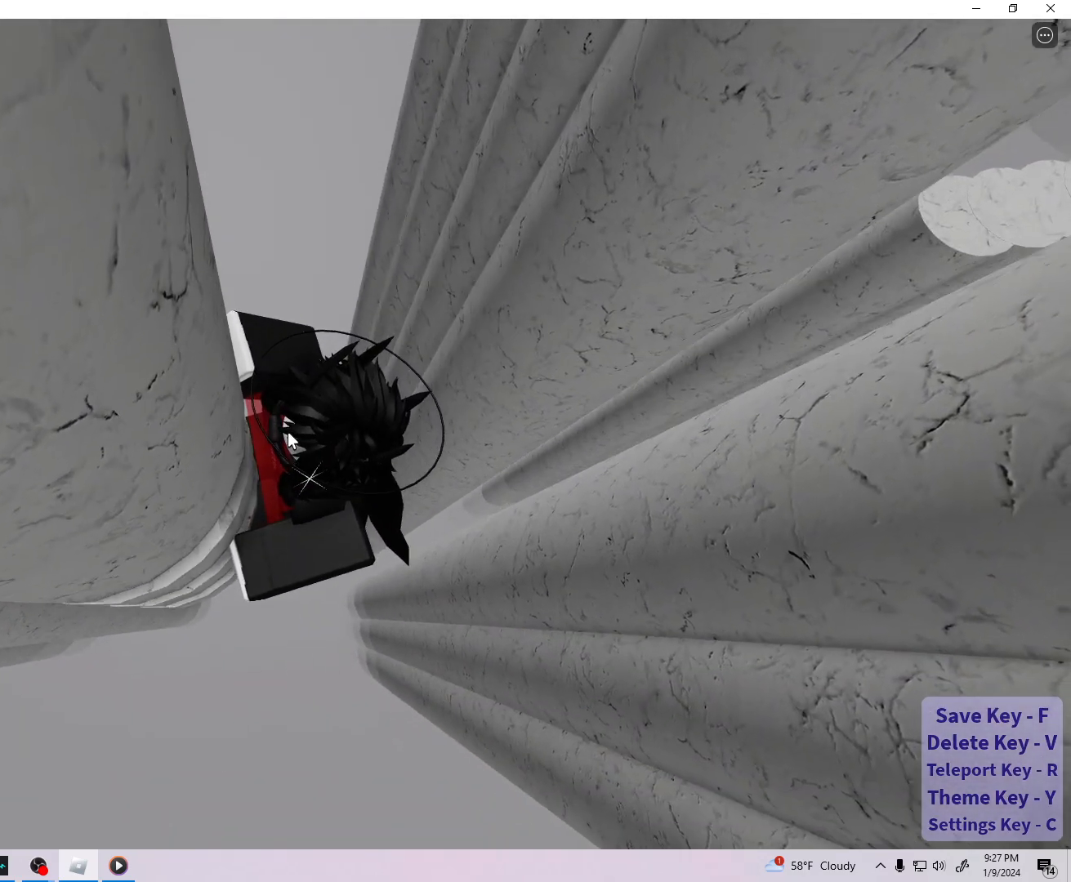
{"keys": ["d", "shift"], "events": [[467, "d", "down"], [483, "shift", "down"]]}
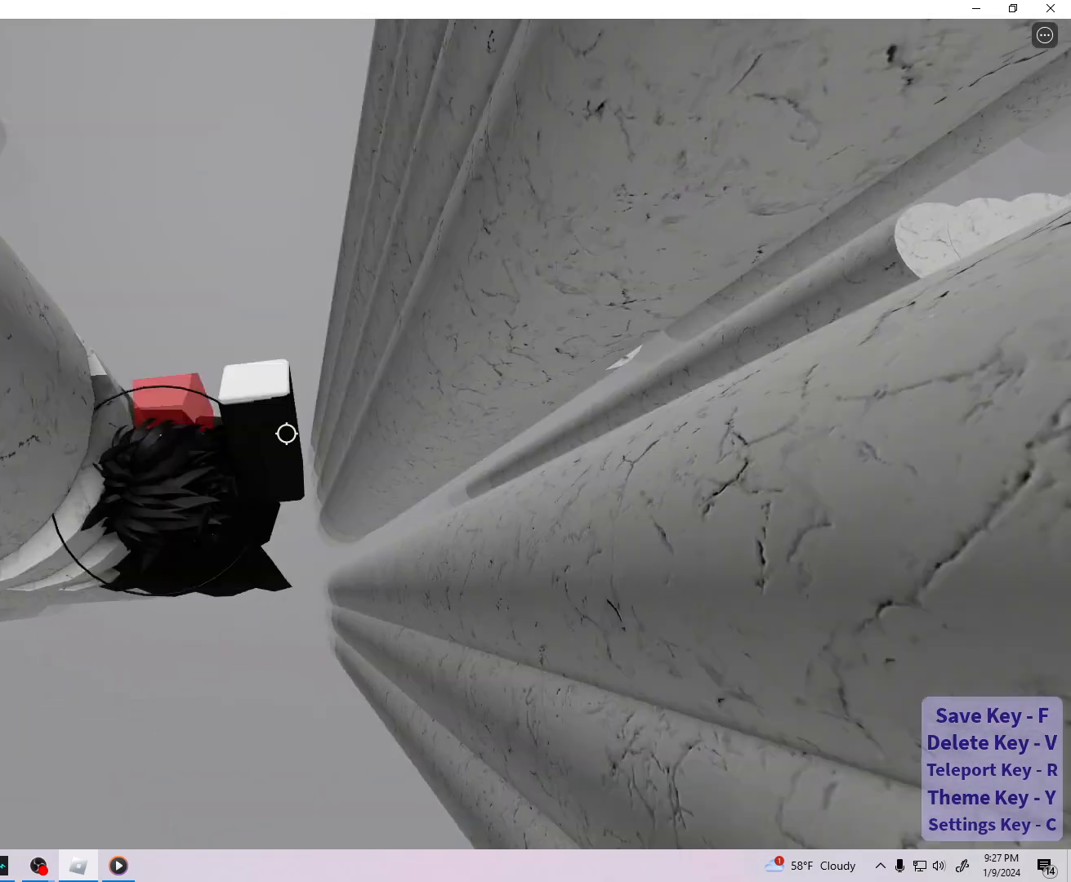
{"keys": ["d", "w"], "events": [[33, "space", "down"], [117, "shift", "up"], [250, "space", "up"], [500, "w", "down"]]}
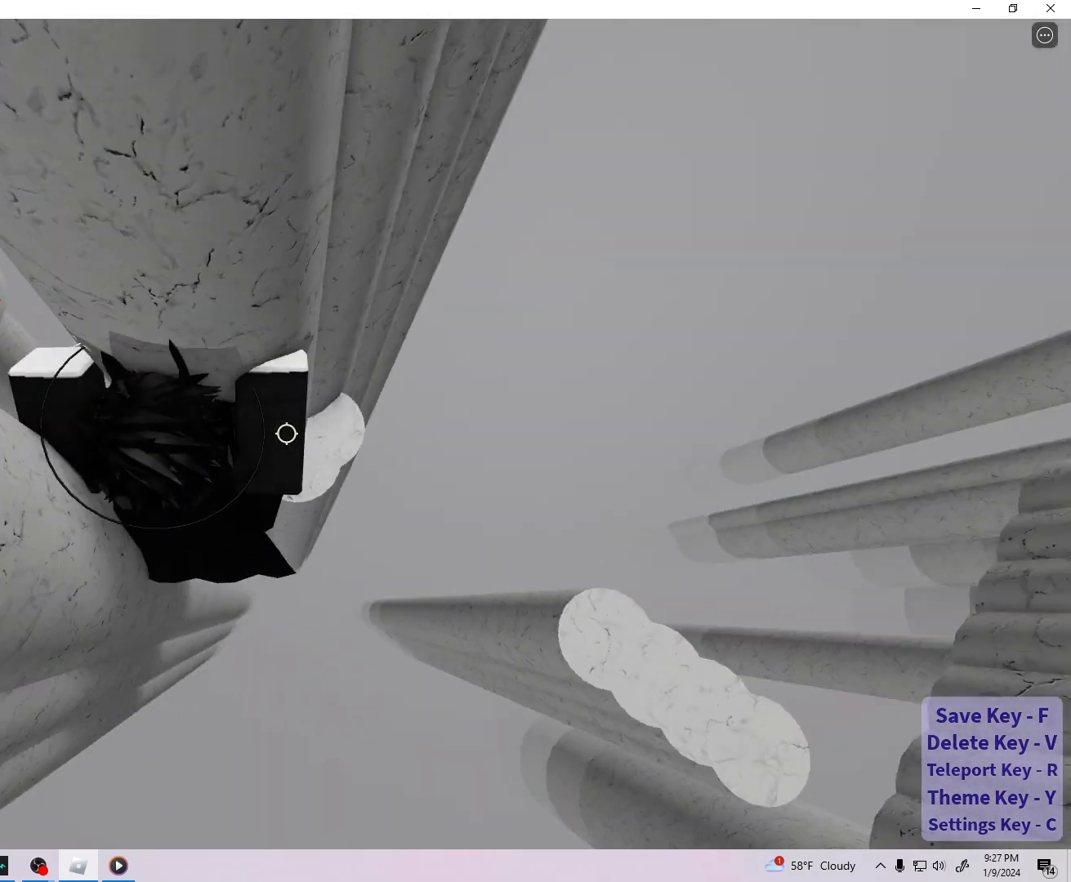
{"keys": [], "events": [[150, "w", "up"], [217, "d", "up"], [267, "space", "down"], [350, "space", "up"]]}
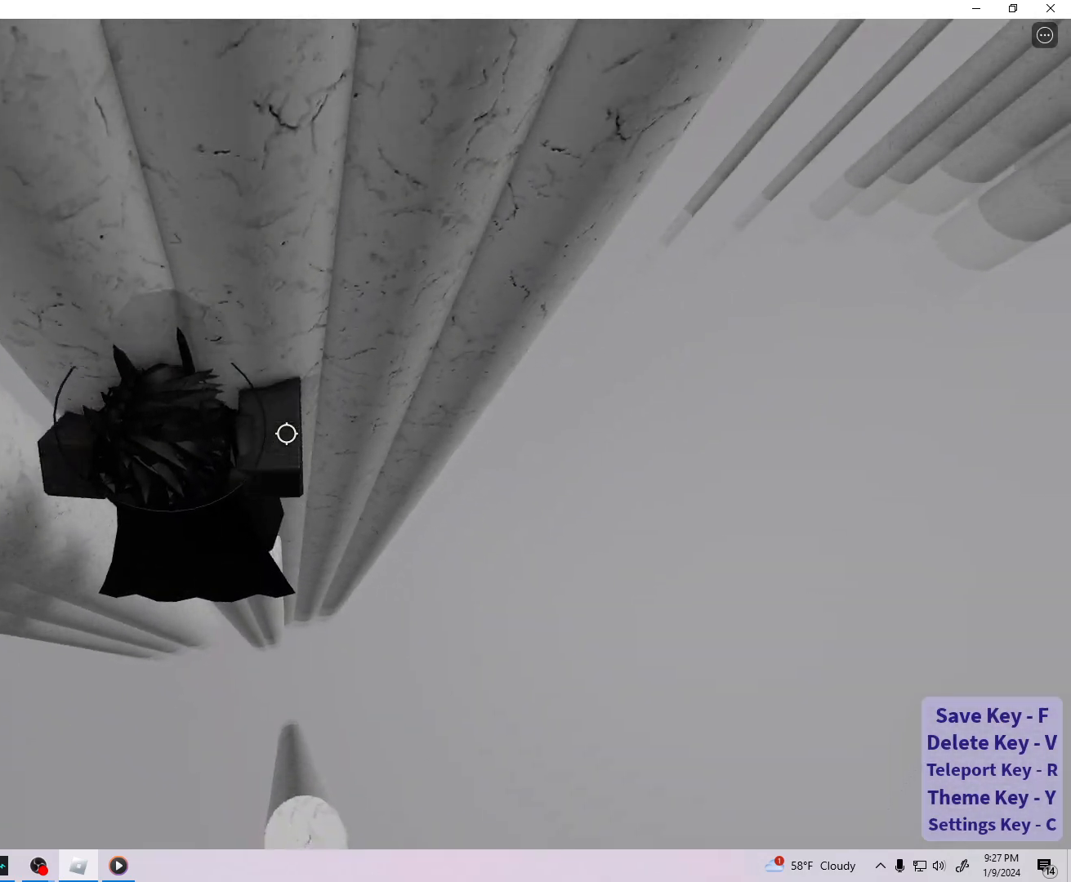
{"keys": ["d", "space"], "events": [[83, "w", "down"], [167, "shift", "down"], [183, "w", "up"], [267, "shift", "up"], [383, "d", "down"], [467, "space", "down"]]}
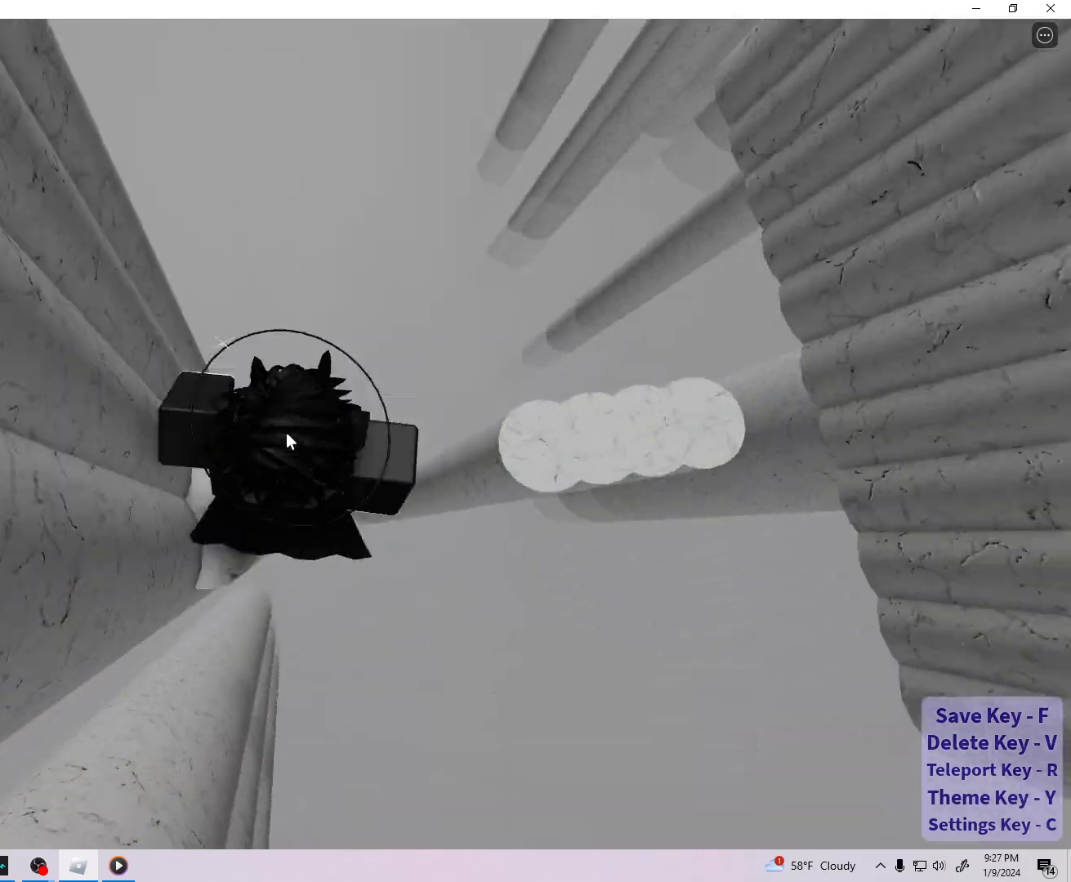
{"keys": [], "events": [[117, "space", "up"], [450, "d", "up"]]}
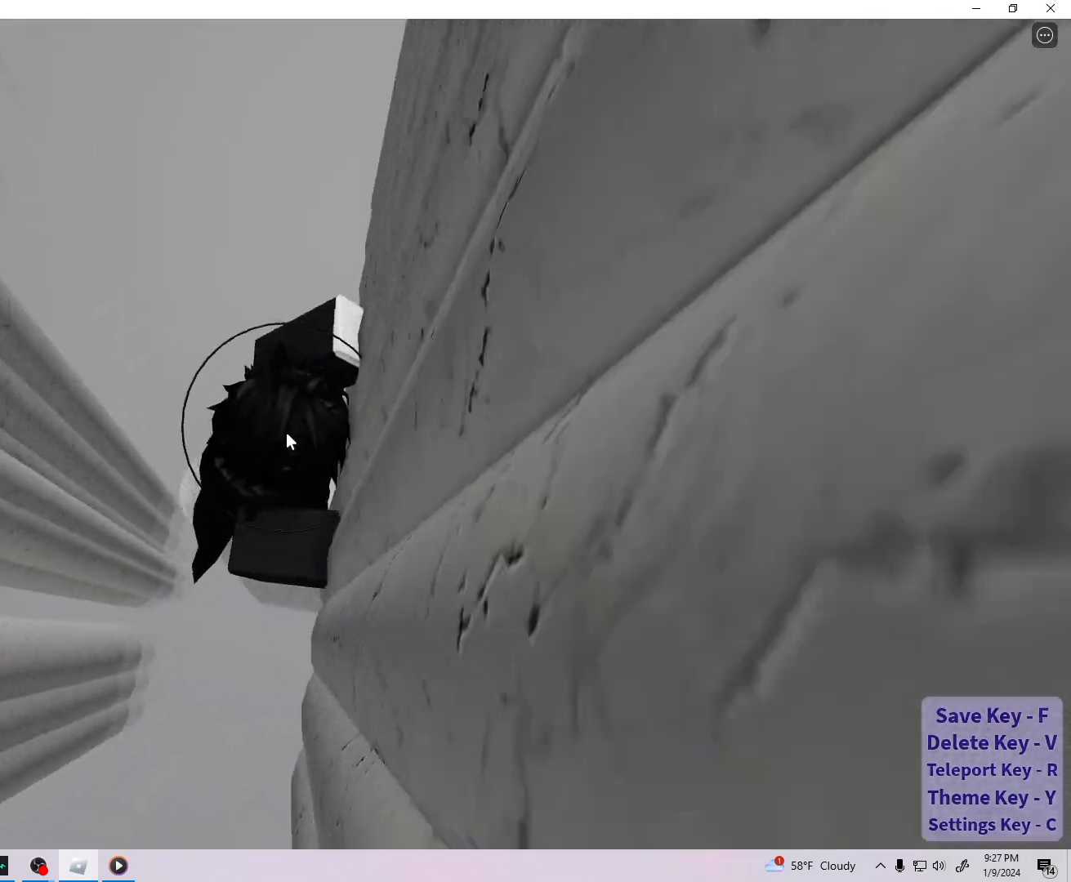
{"keys": [], "events": [[300, "f", "down"], [367, "f", "up"]]}
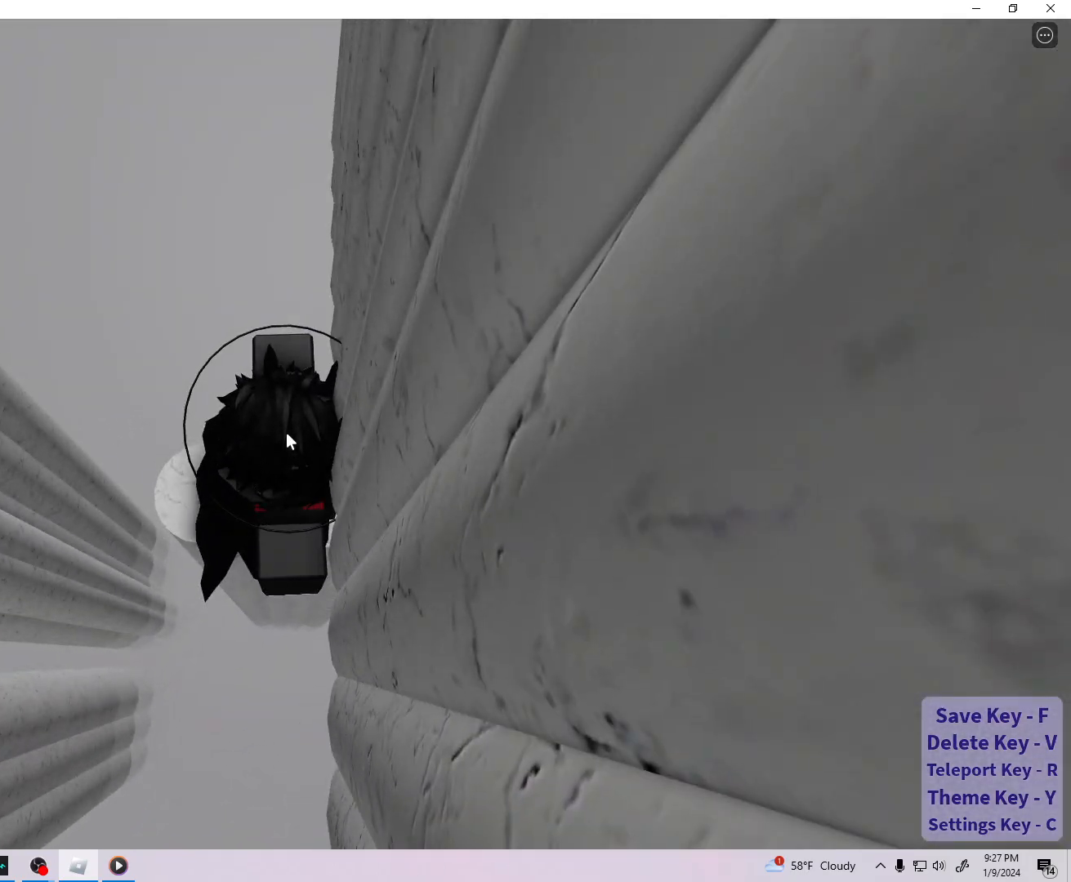
{"keys": ["d"], "events": [[400, "d", "down"]]}
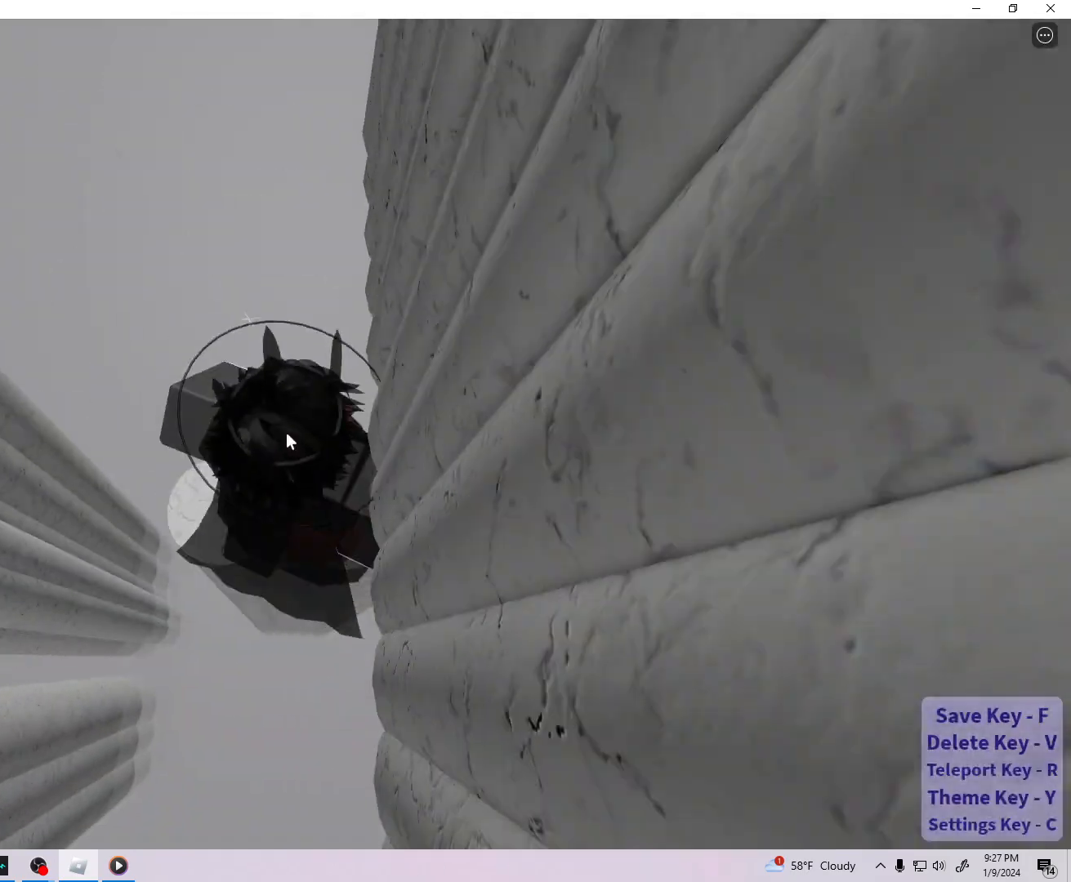
{"keys": [], "events": [[17, "d", "up"], [117, "d", "down"], [250, "d", "up"], [317, "d", "down"], [433, "d", "up"]]}
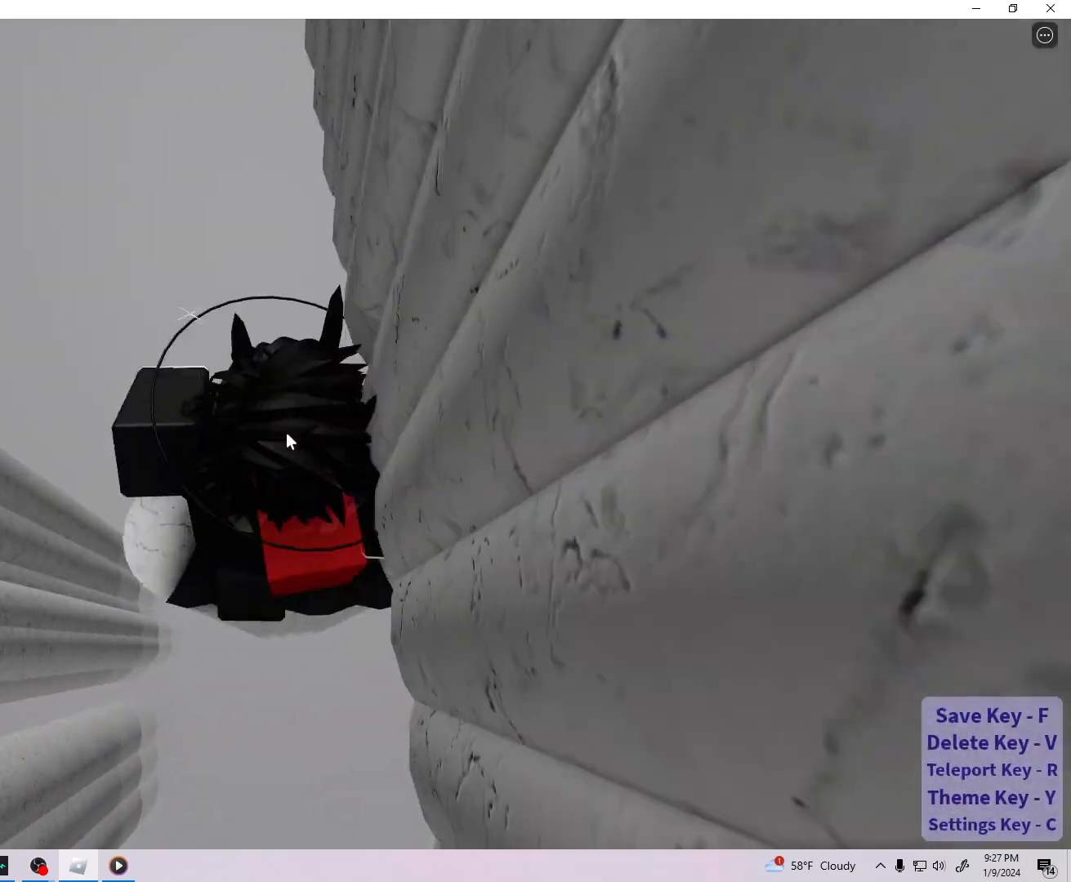
{"keys": [], "events": [[83, "d", "down"], [183, "d", "up"], [350, "d", "down"], [417, "d", "up"]]}
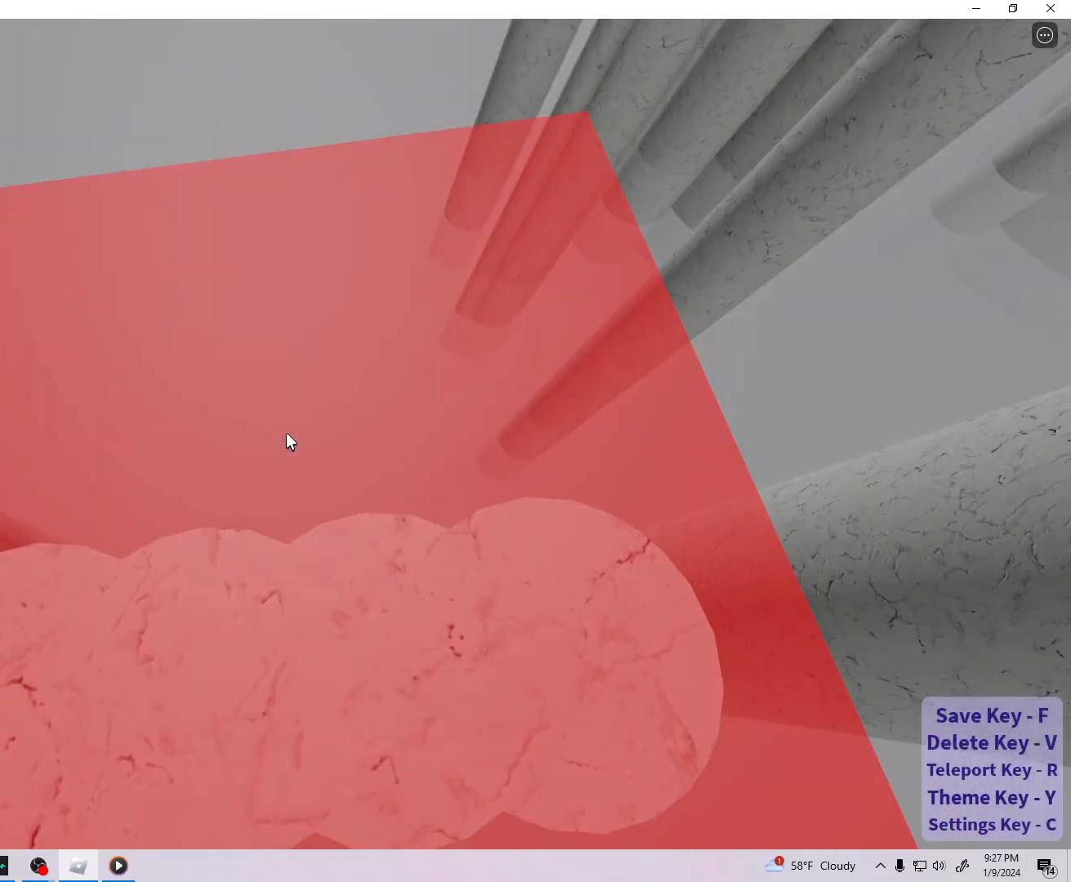
{"keys": ["d"], "events": [[133, "d", "down"], [217, "d", "up"], [433, "d", "down"]]}
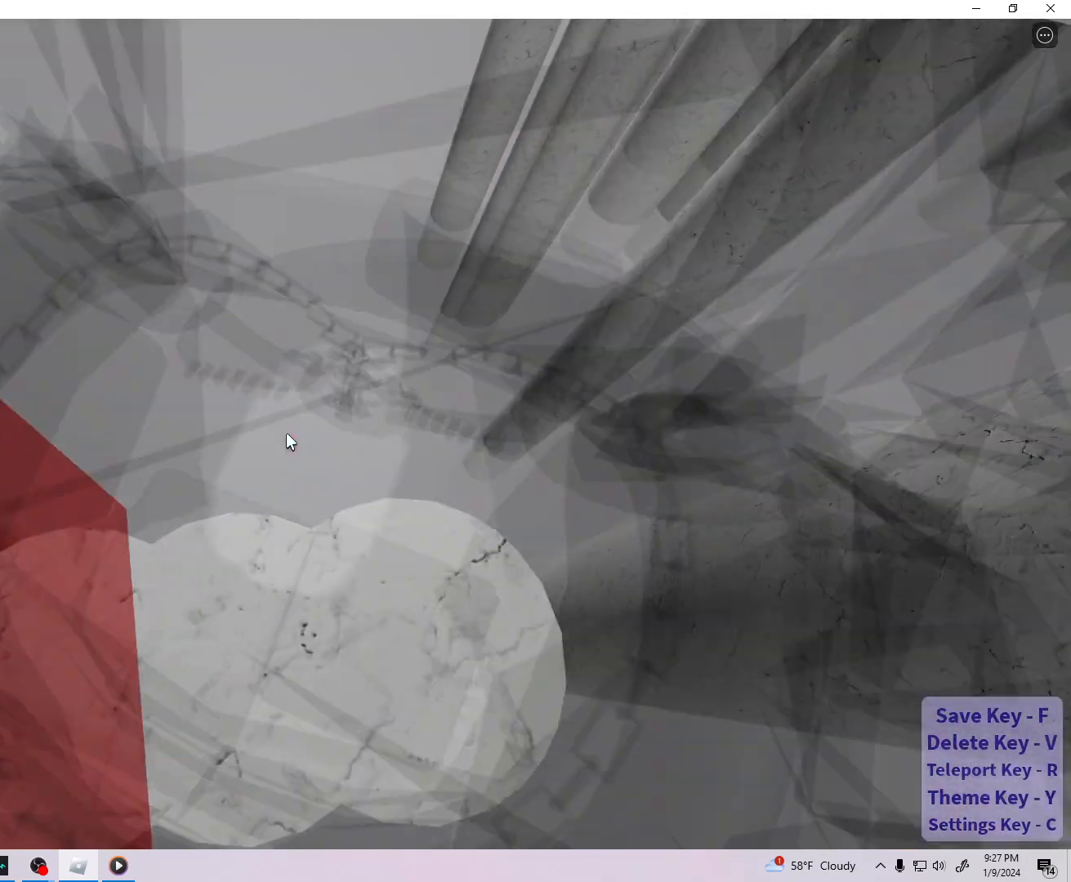
{"keys": [], "events": [[33, "d", "up"], [183, "d", "down"], [250, "d", "up"]]}
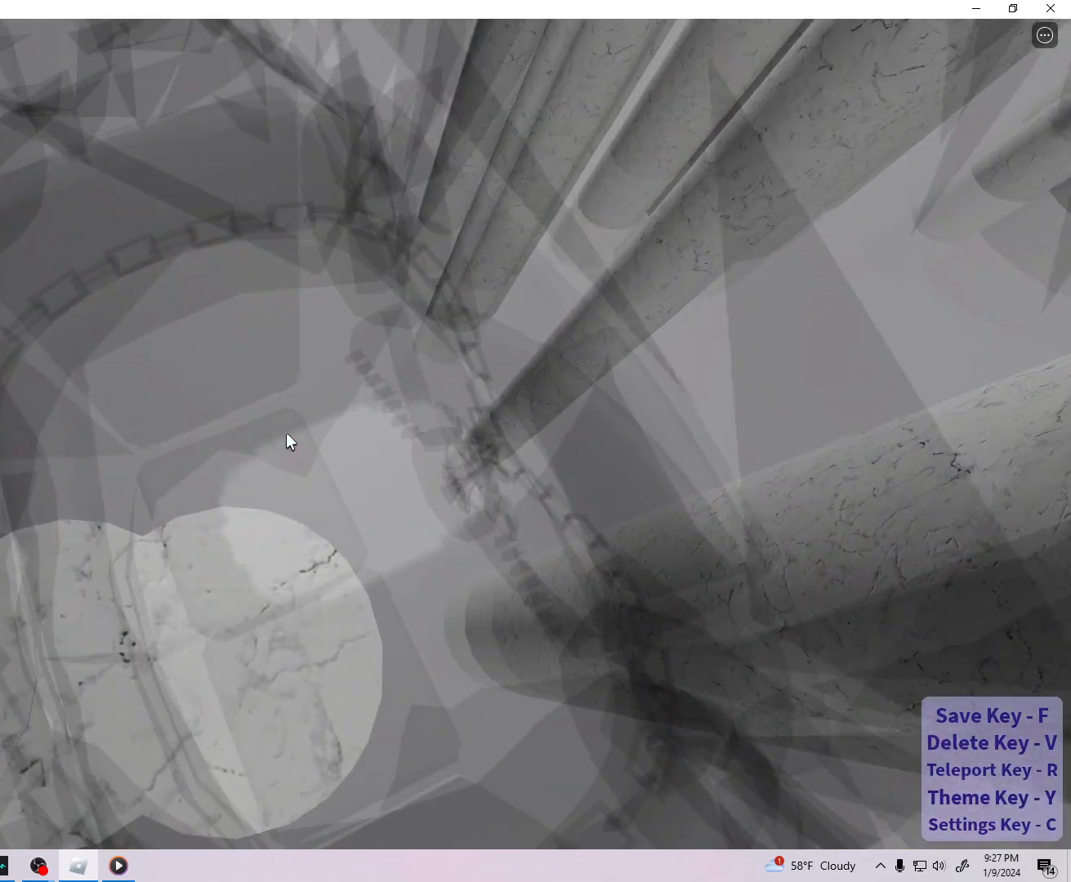
{"keys": [], "events": [[83, "d", "down"], [133, "d", "up"], [333, "shift", "down"], [433, "shift", "up"]]}
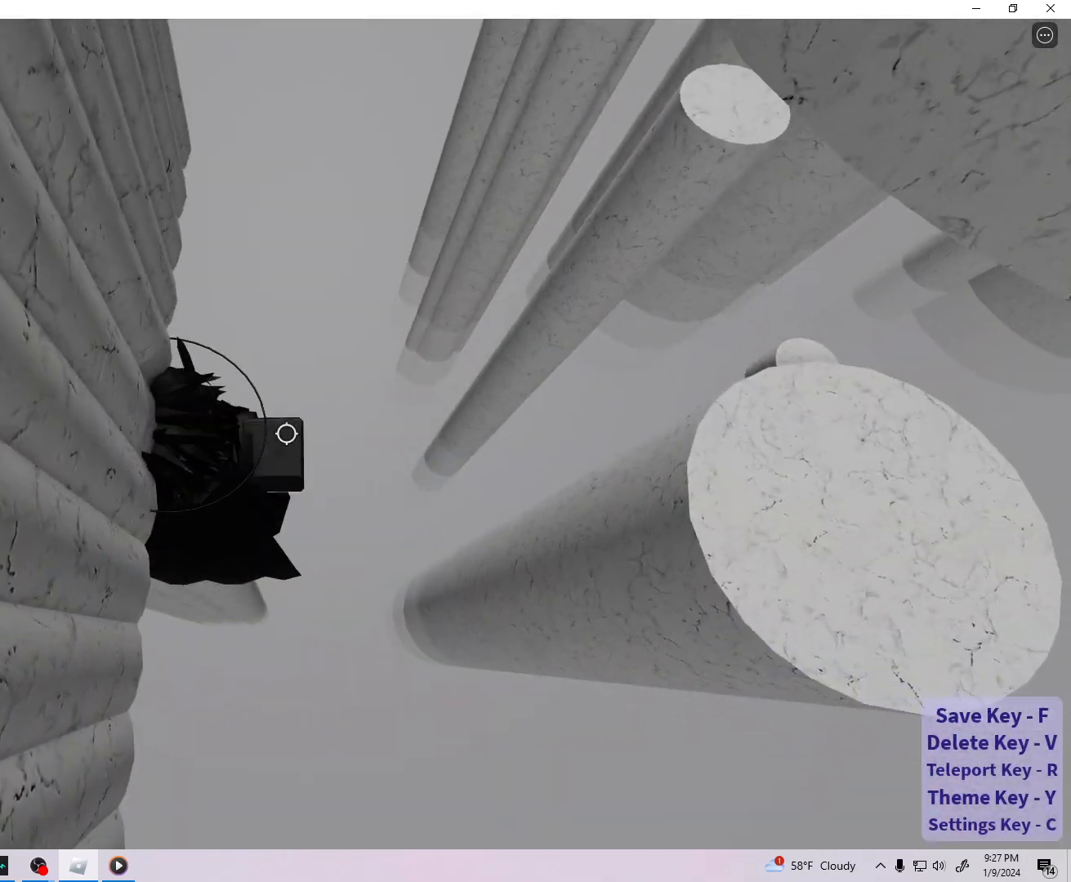
{"keys": ["d", "space"], "events": [[250, "d", "down"], [333, "space", "down"]]}
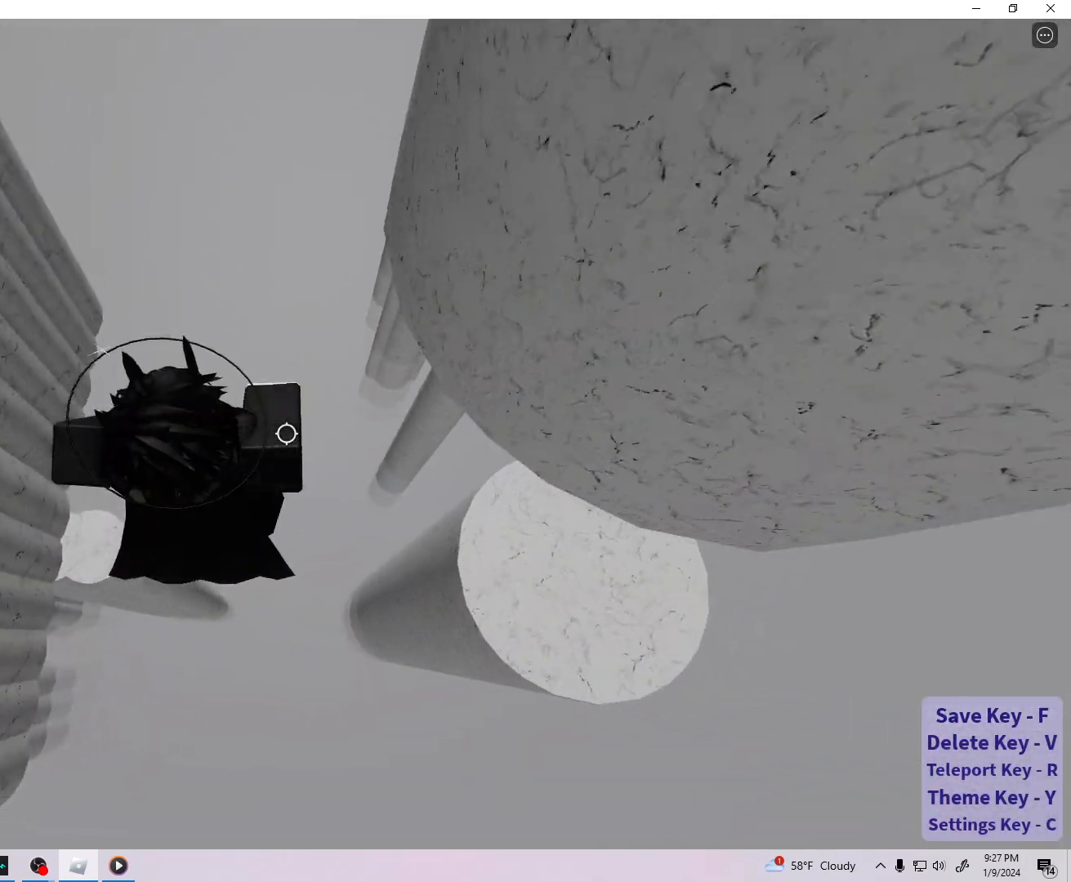
{"keys": ["d"], "events": [[17, "space", "up"]]}
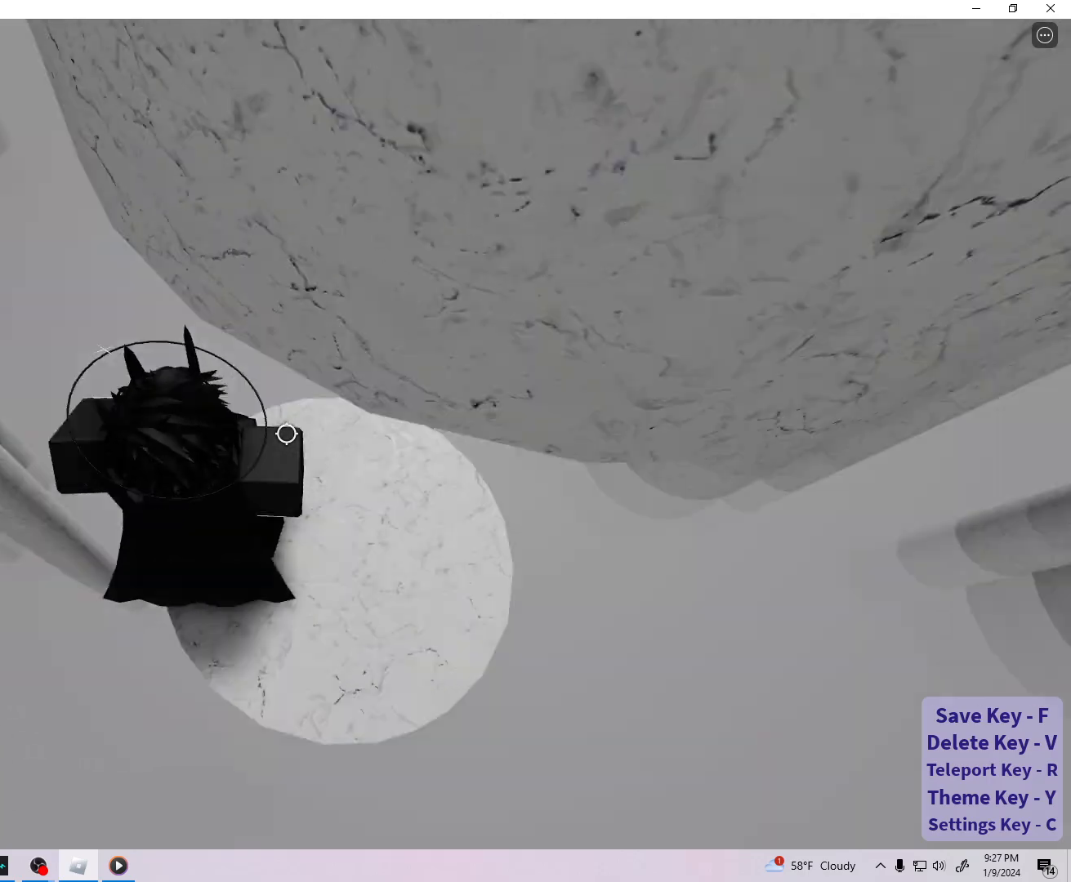
{"keys": [], "events": [[17, "space", "down"], [50, "d", "up"], [67, "space", "up"]]}
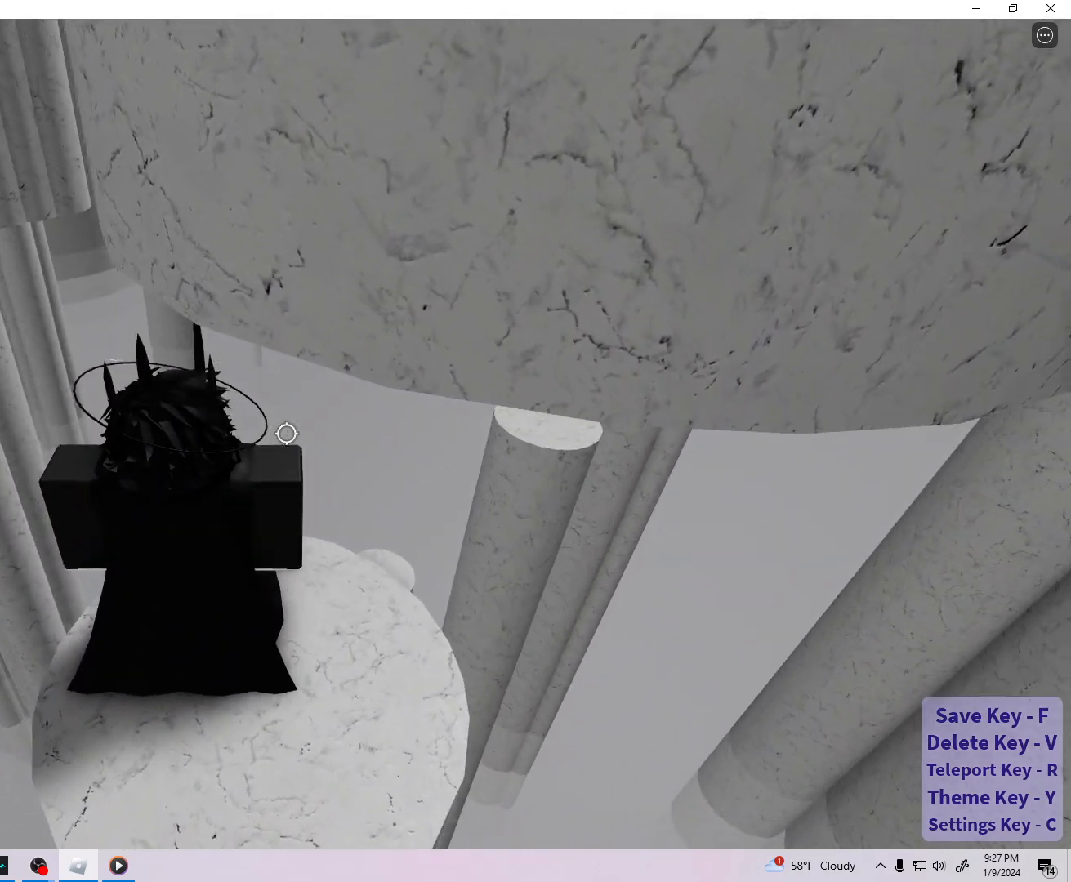
{"keys": [], "events": [[167, "d", "down"], [267, "d", "up"]]}
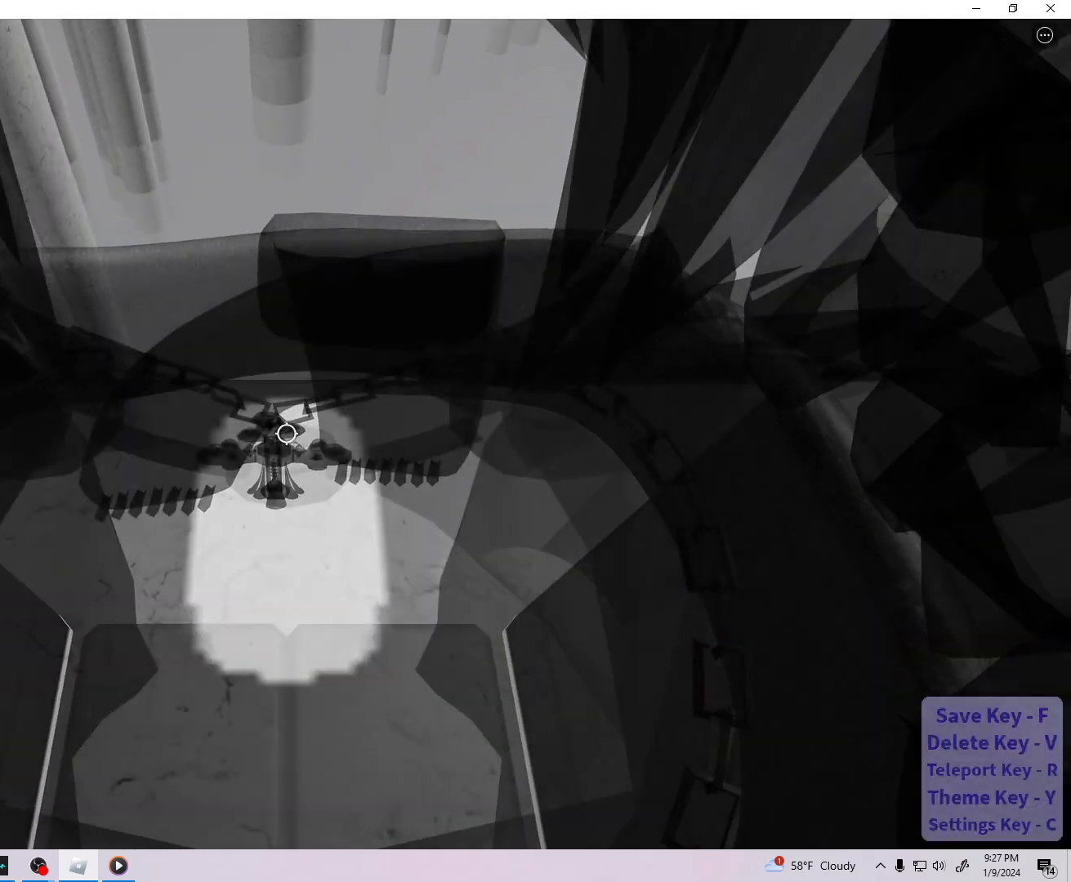
{"keys": [], "events": [[100, "d", "down"], [183, "d", "up"]]}
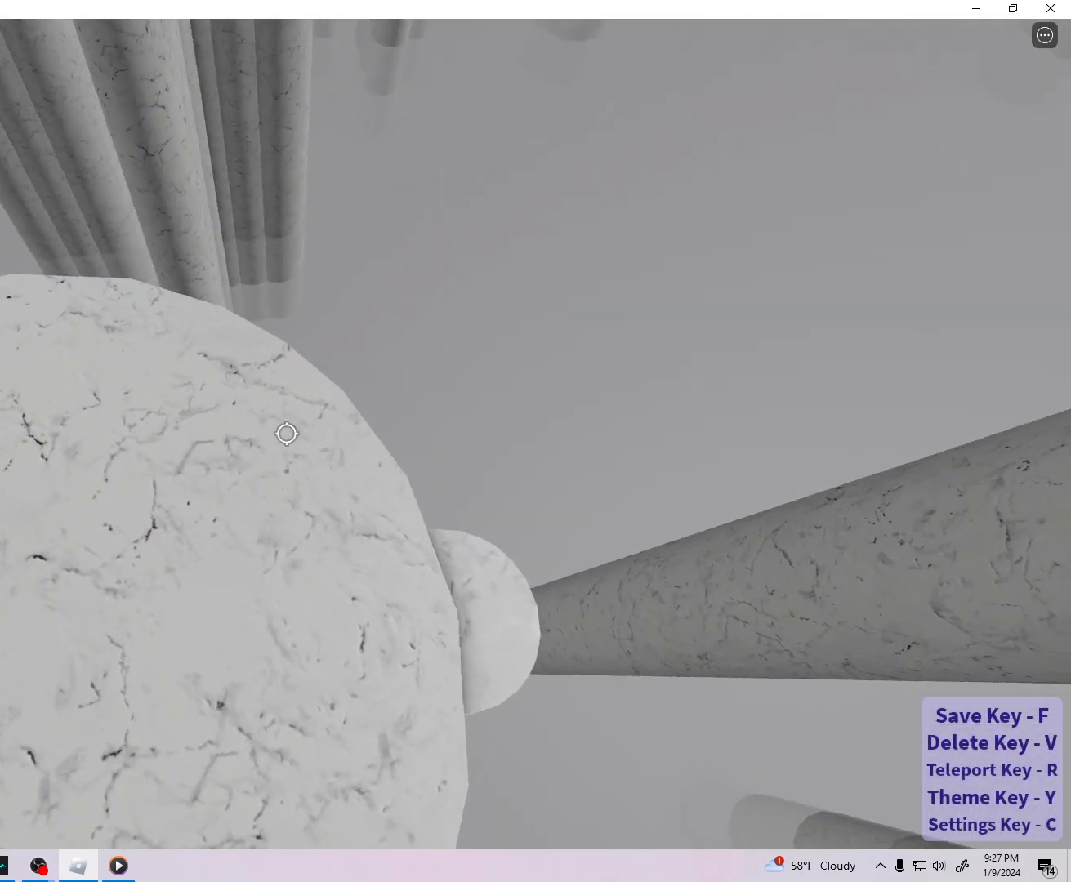
{"keys": [], "events": []}
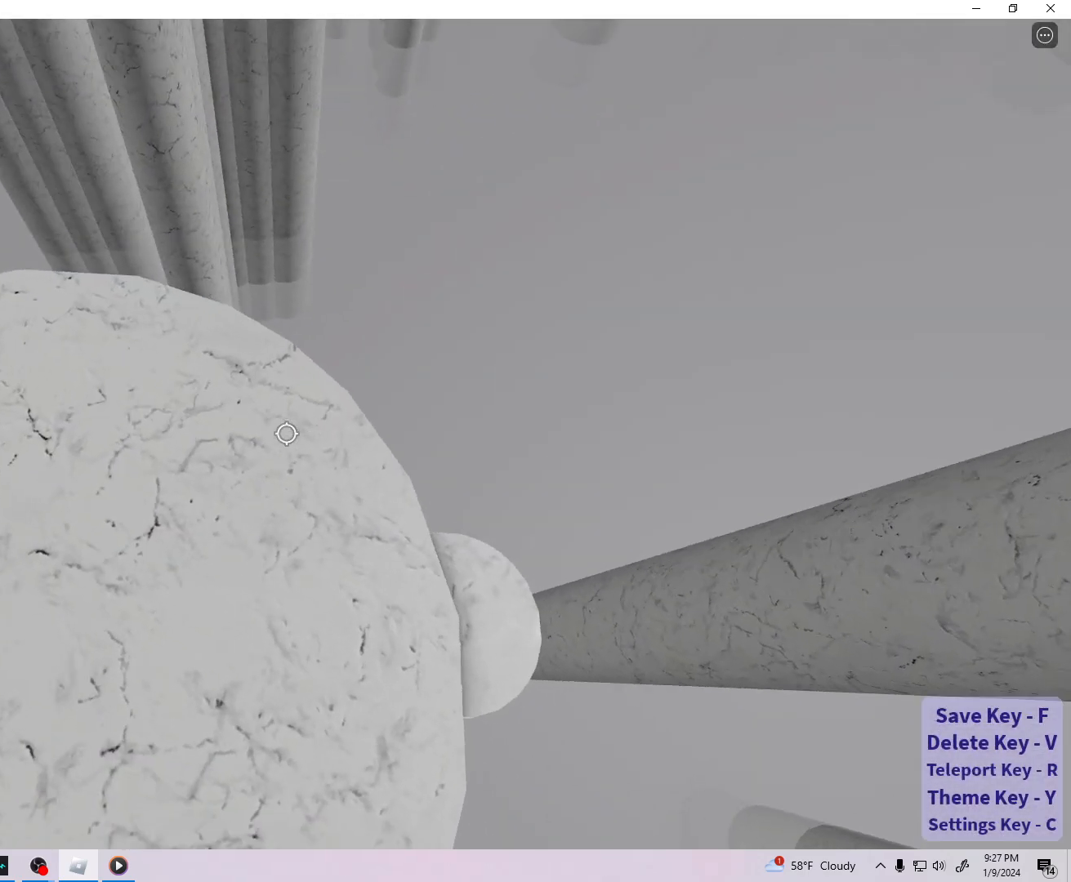
{"keys": [], "events": []}
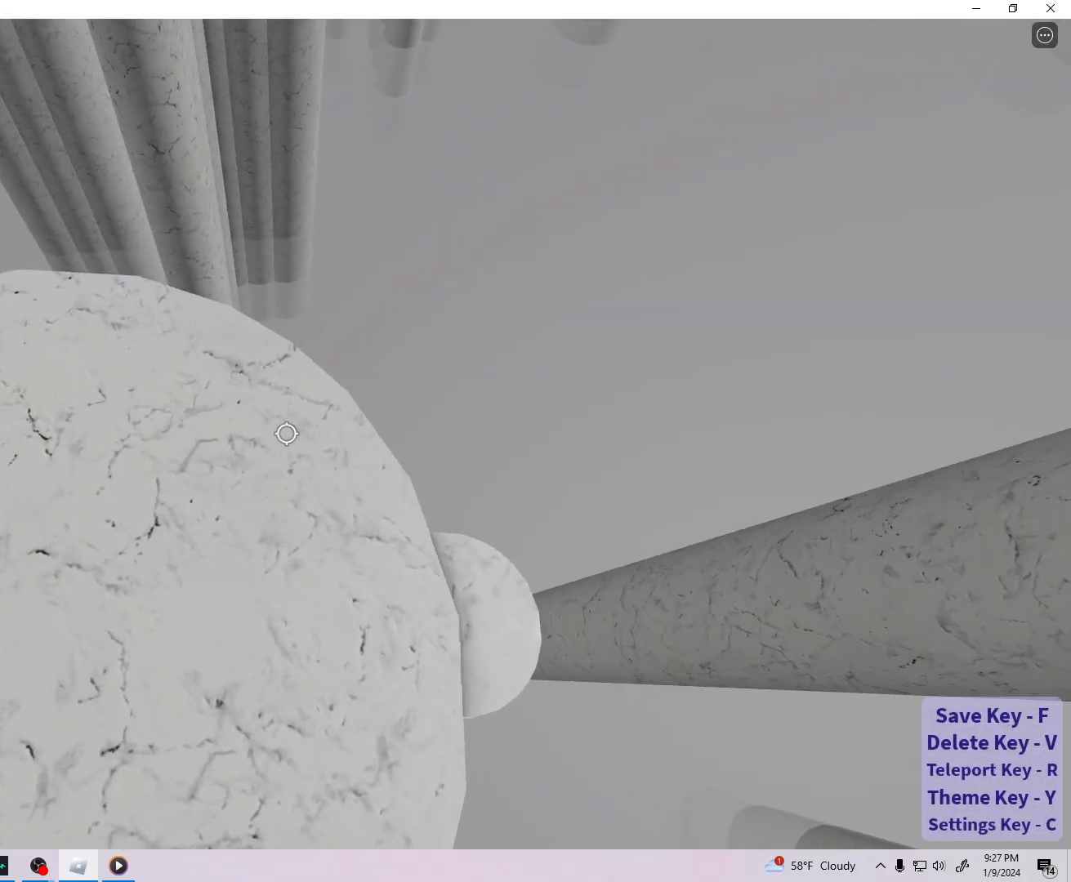
{"keys": [], "events": []}
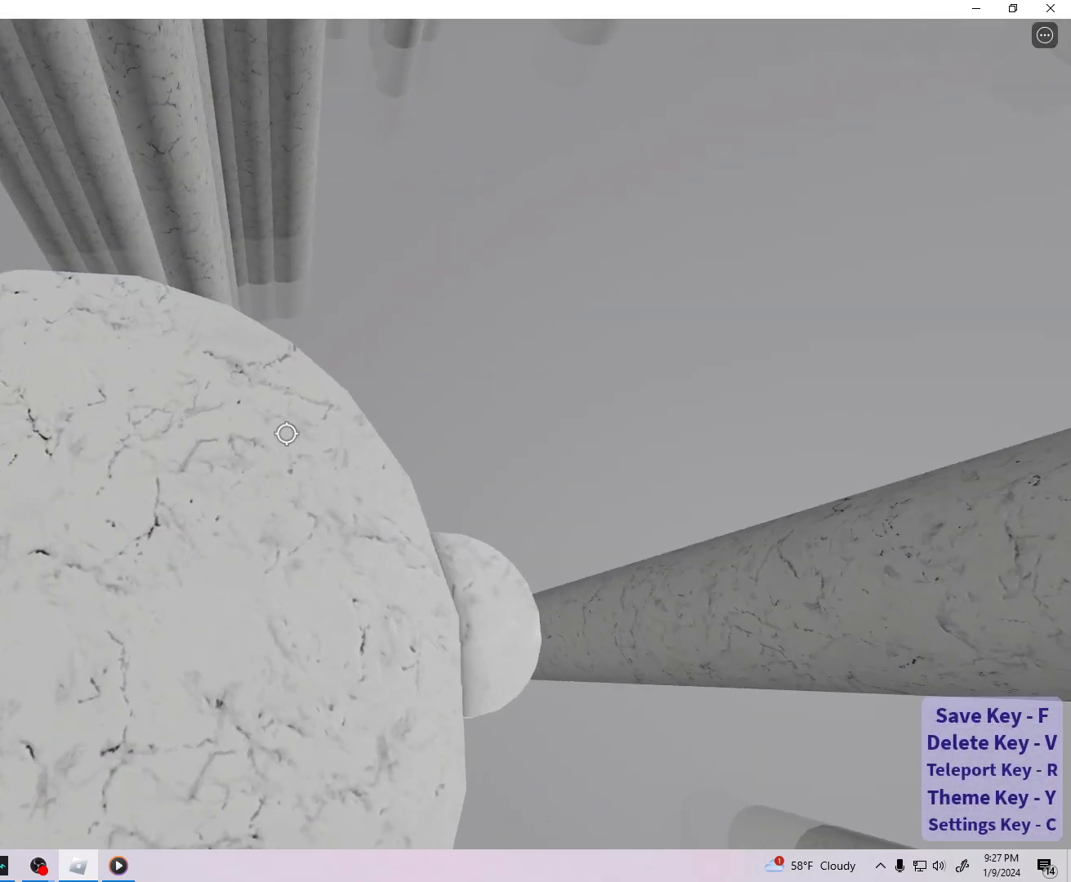
{"keys": [], "events": []}
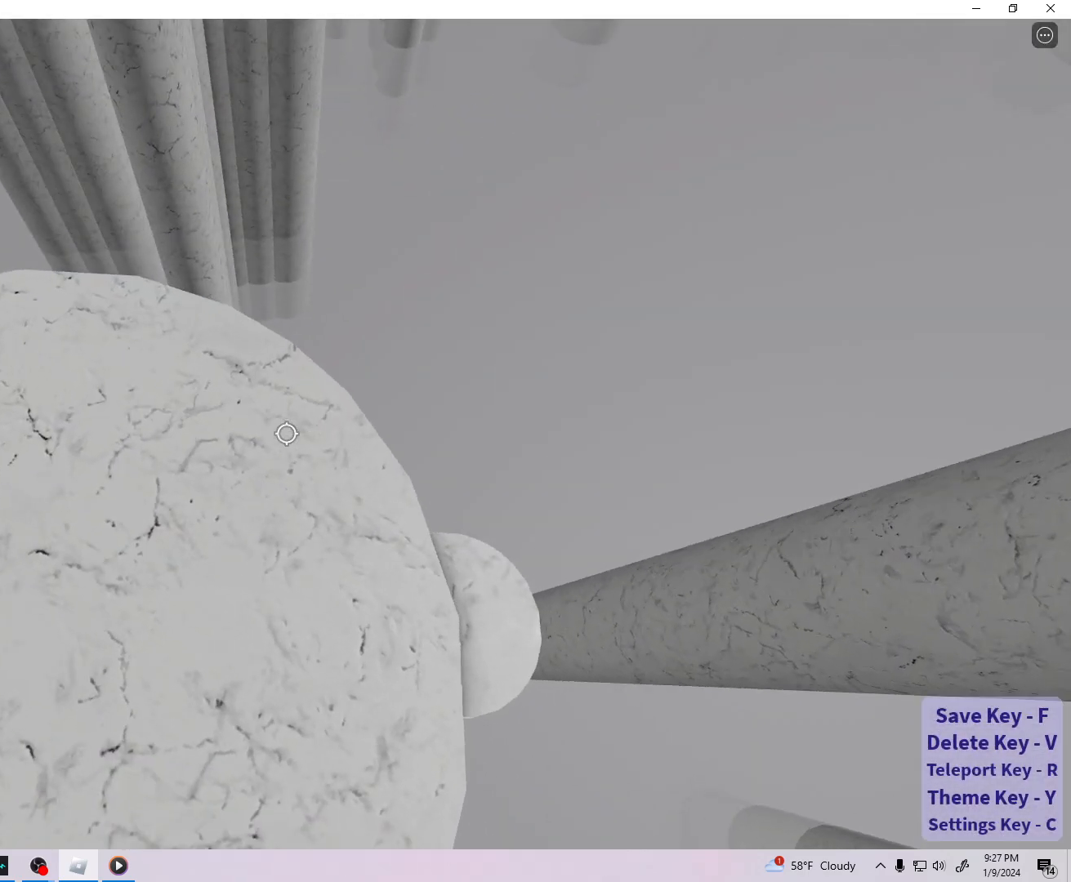
{"keys": [], "events": []}
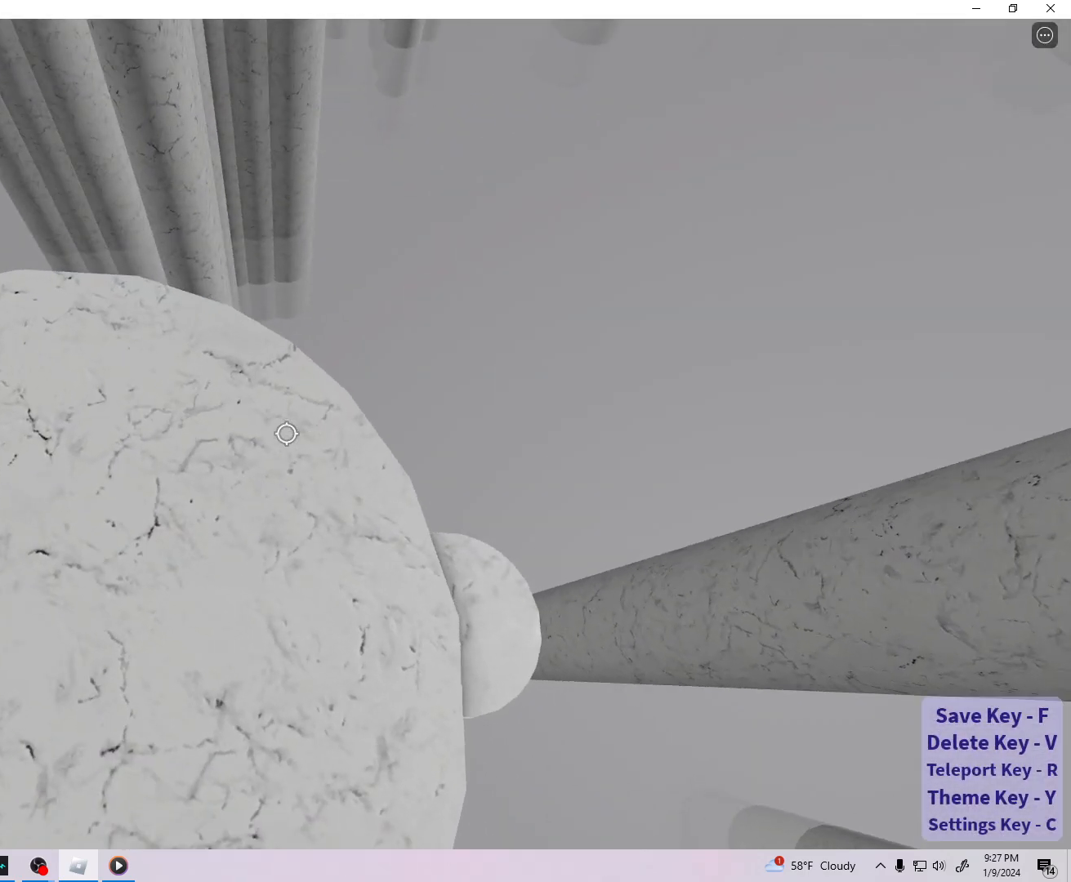
{"keys": ["f"], "events": [[250, "d", "down"], [300, "d", "up"], [467, "f", "down"]]}
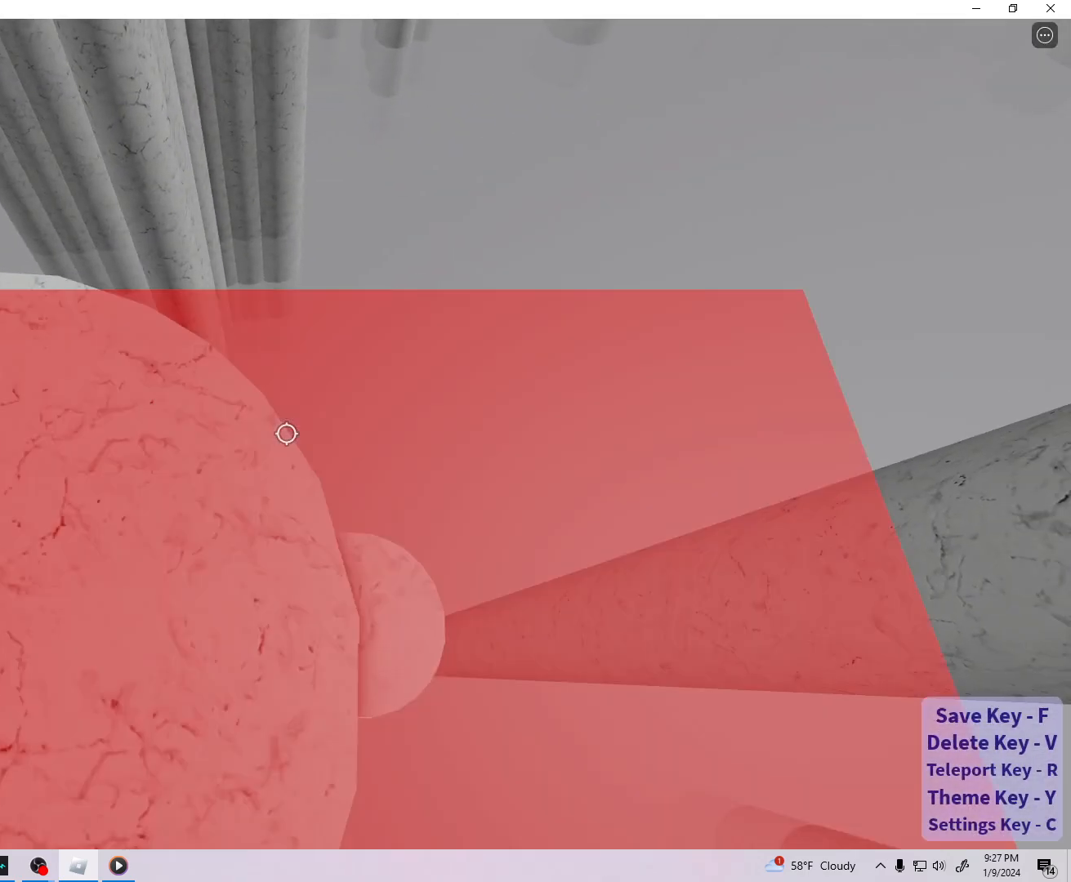
{"keys": ["d"], "events": [[17, "f", "up"], [267, "d", "down"], [317, "d", "up"], [500, "d", "down"]]}
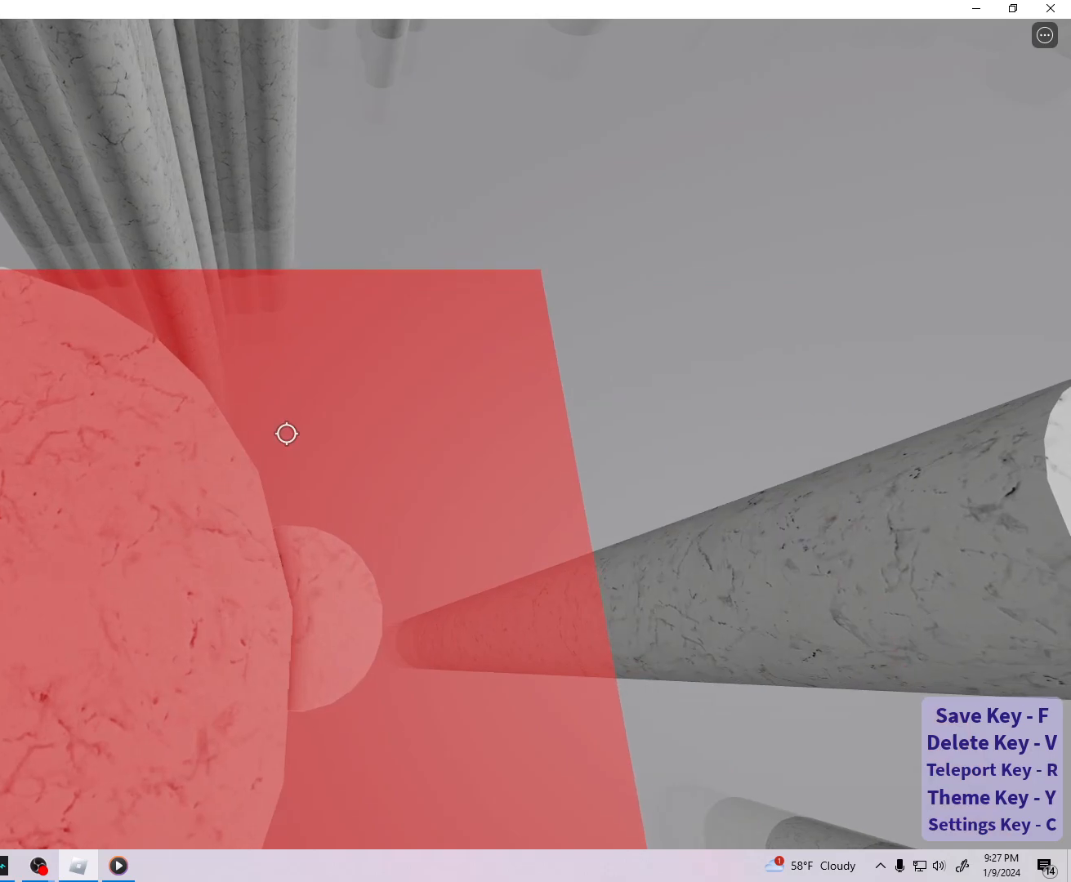
{"keys": [], "events": [[67, "d", "up"]]}
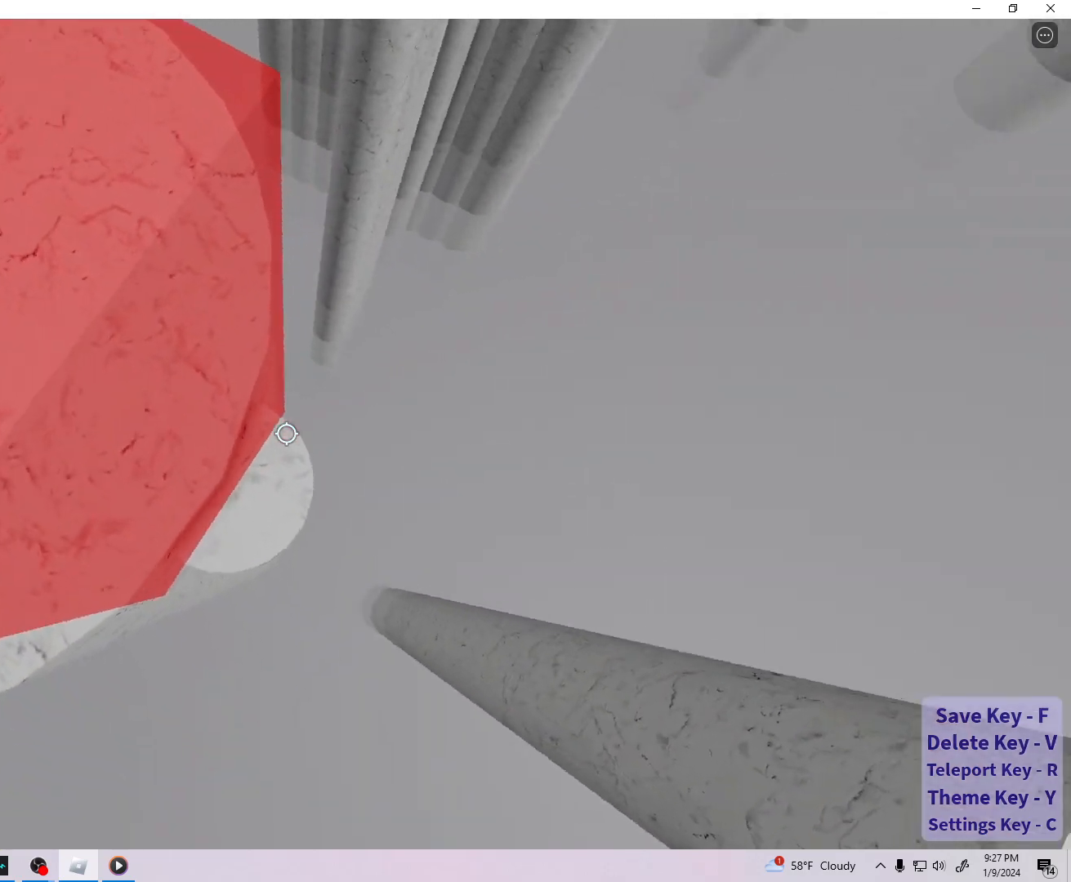
{"keys": [], "events": [[250, "d", "down"], [300, "d", "up"]]}
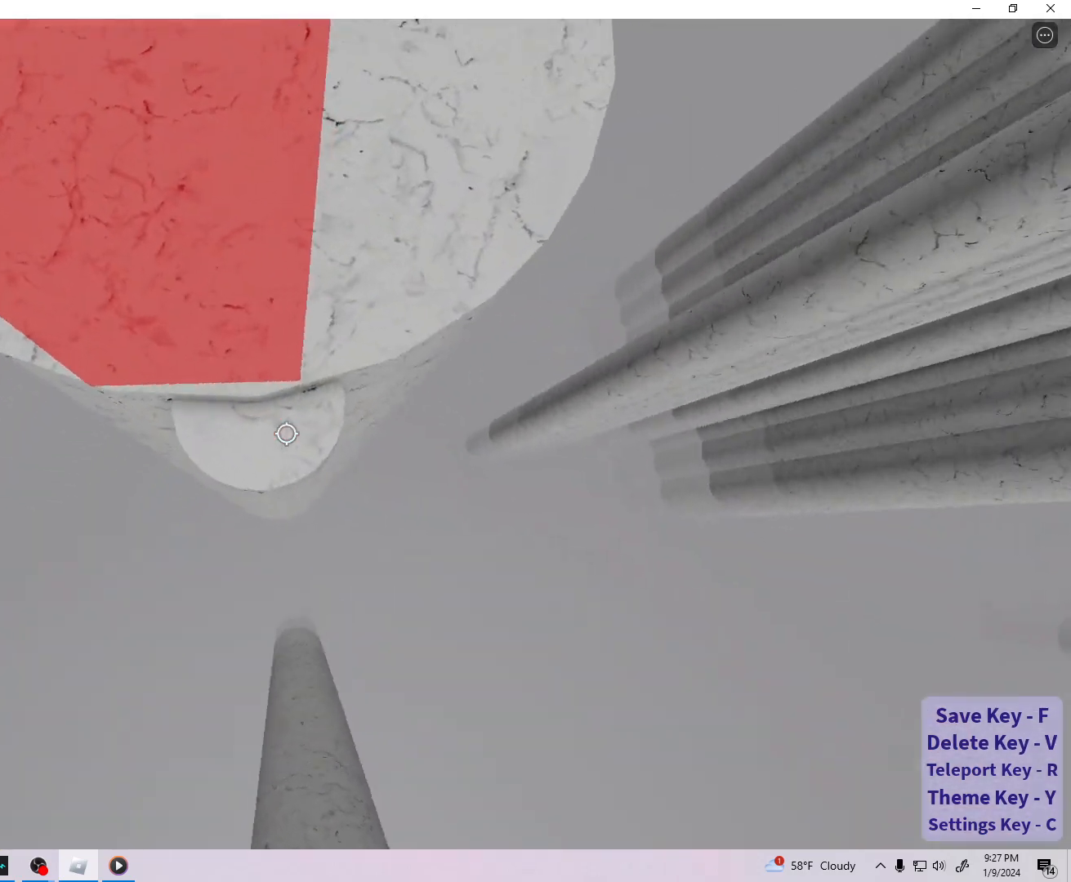
{"keys": [], "events": [[167, "a", "down"], [200, "a", "up"]]}
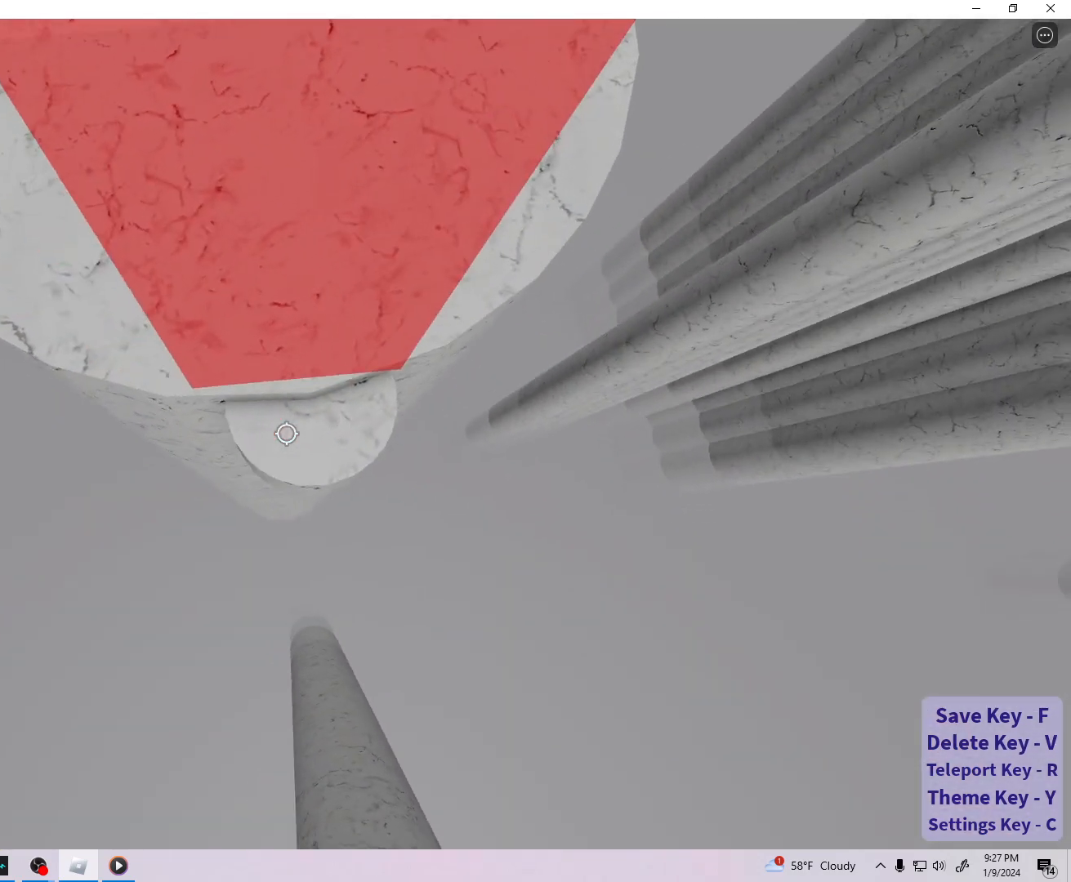
{"keys": [], "events": [[50, "d", "down"], [100, "d", "up"]]}